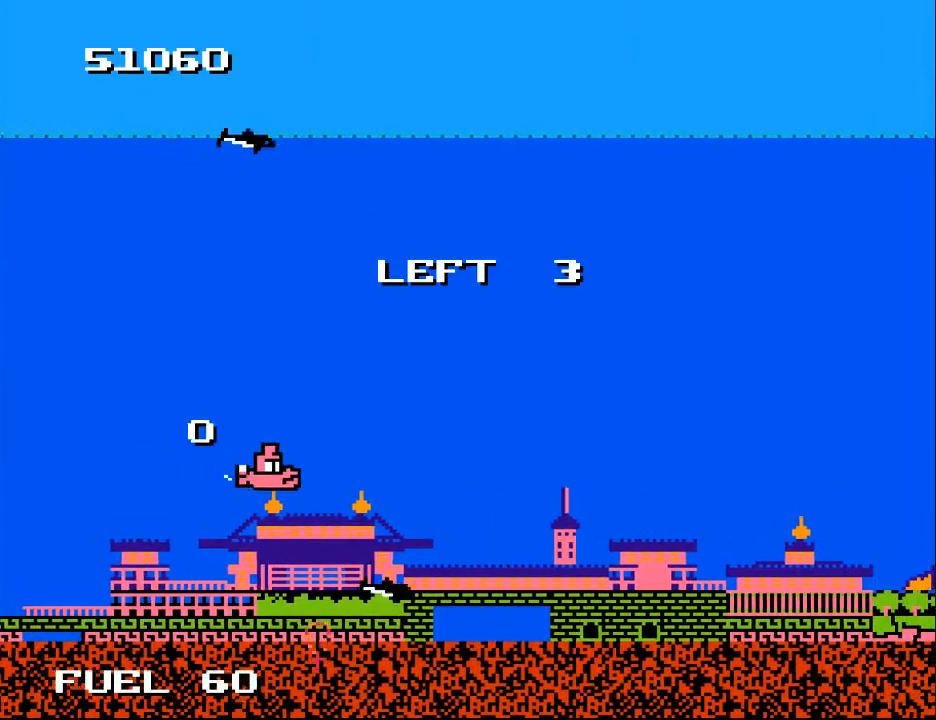
Gameplay with a controller (Xbox layout); each line is a JSON object with the inputs held at the frame after it. "events" lists button and stick changes between this image and that frame as [ms after this image, input, new state], when the widget could be followed in between. Not read: left_stick.
{"buttons": ["DPAD_DOWN"], "right_stick": "center", "events": [[33, "DPAD_LEFT", "down"], [233, "DPAD_LEFT", "up"], [367, "DPAD_DOWN", "up"], [433, "DPAD_LEFT", "down"], [500, "DPAD_DOWN", "down"], [500, "DPAD_LEFT", "up"]]}
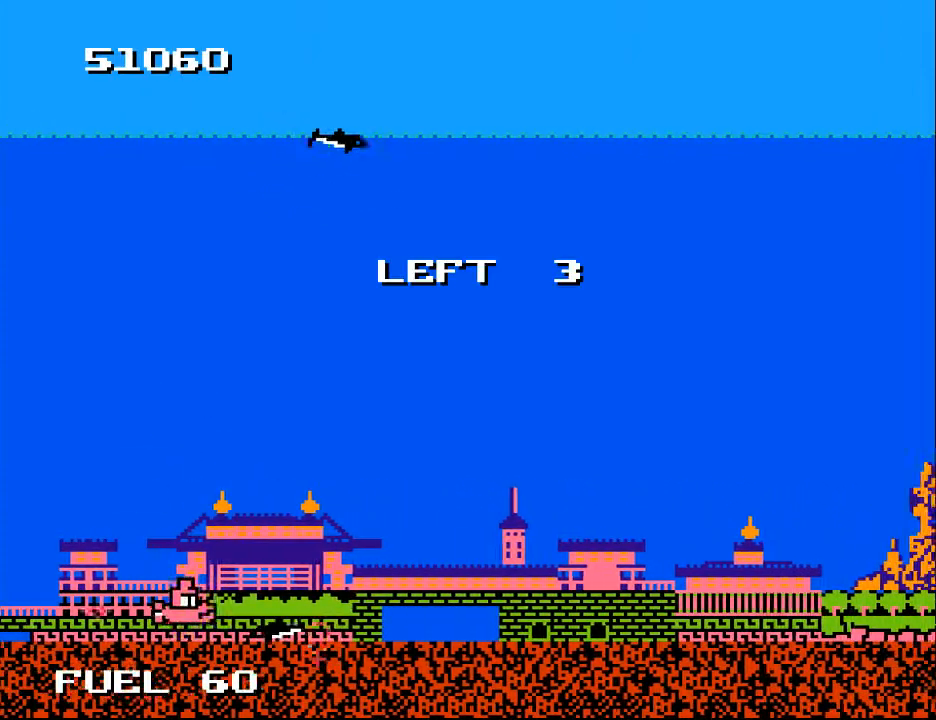
{"buttons": ["DPAD_RIGHT"], "right_stick": "center", "events": [[33, "DPAD_RIGHT", "down"], [133, "DPAD_DOWN", "up"]]}
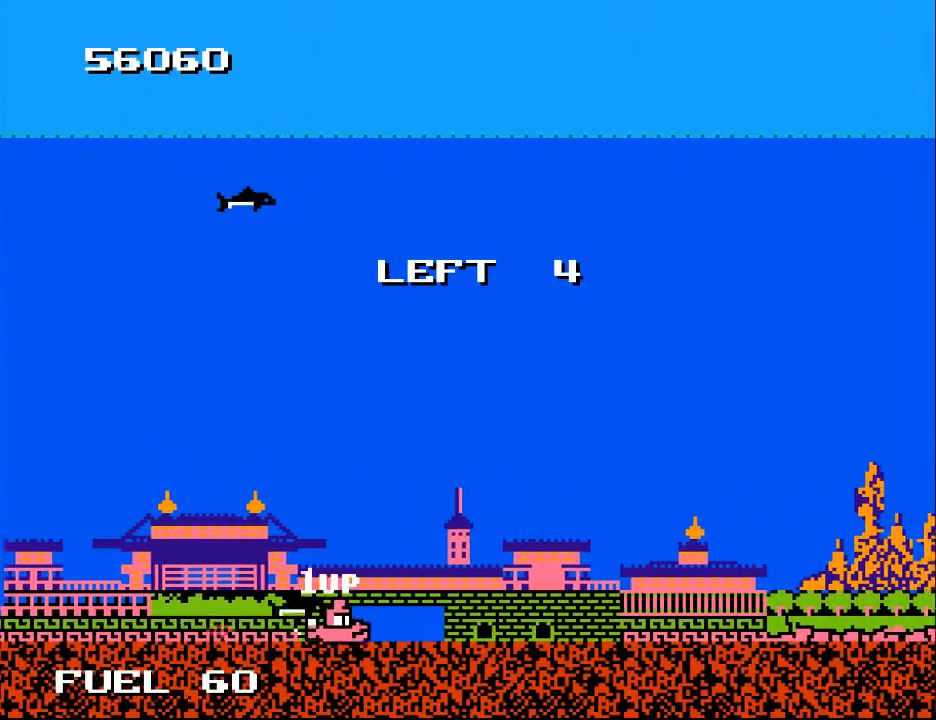
{"buttons": [], "right_stick": "center", "events": [[33, "DPAD_UP", "down"], [333, "DPAD_RIGHT", "up"], [433, "DPAD_UP", "up"]]}
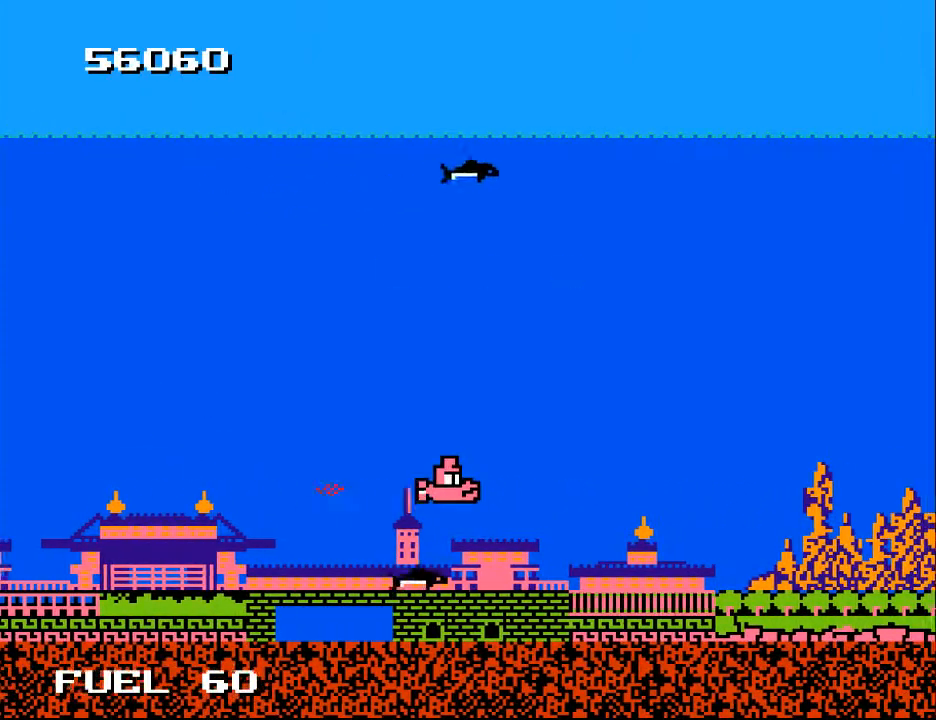
{"buttons": [], "right_stick": "center", "events": [[267, "DPAD_DOWN", "down"], [333, "DPAD_DOWN", "up"]]}
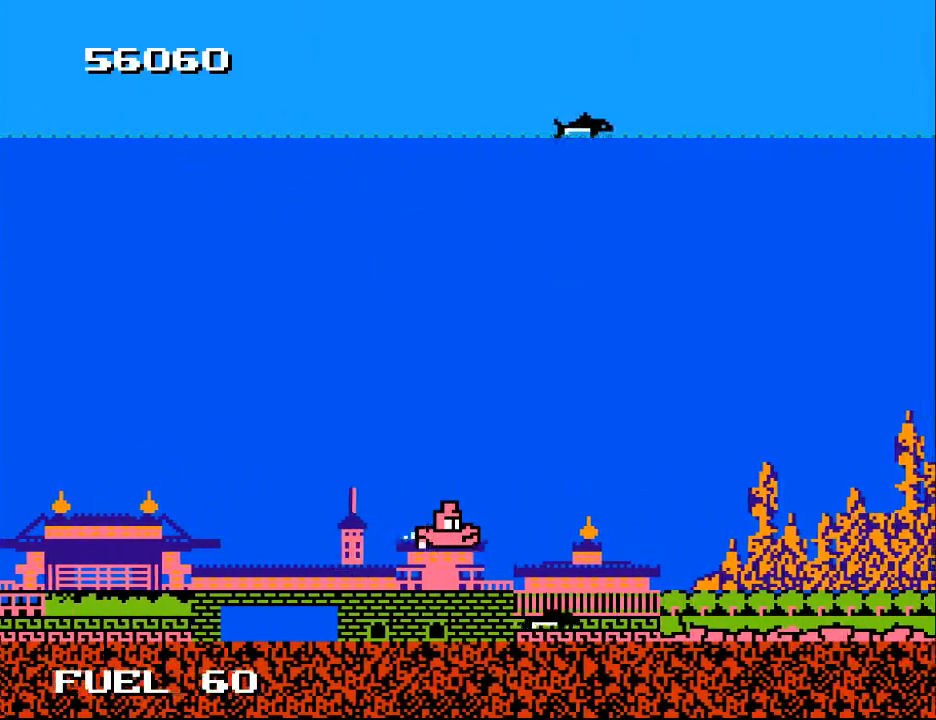
{"buttons": ["DPAD_DOWN", "DPAD_RIGHT"], "right_stick": "center", "events": [[133, "DPAD_RIGHT", "down"], [300, "DPAD_DOWN", "down"], [300, "DPAD_RIGHT", "up"], [333, "DPAD_LEFT", "down"], [433, "DPAD_LEFT", "up"], [500, "DPAD_RIGHT", "down"]]}
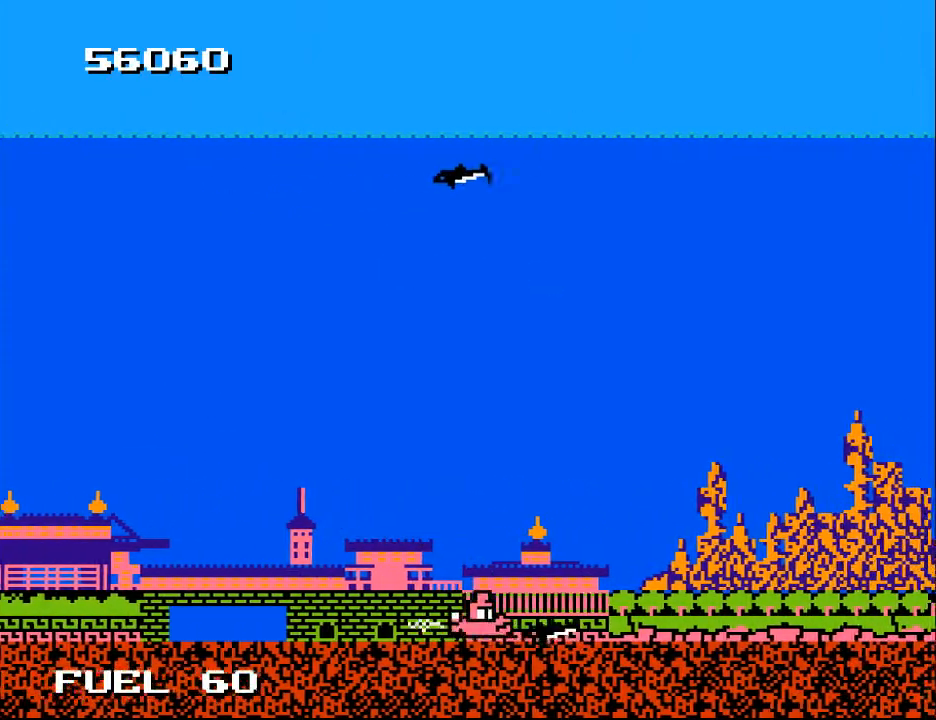
{"buttons": ["DPAD_LEFT"], "right_stick": "center", "events": [[67, "DPAD_DOWN", "up"], [167, "DPAD_RIGHT", "up"], [167, "DPAD_UP", "down"], [233, "DPAD_LEFT", "down"], [500, "DPAD_UP", "up"]]}
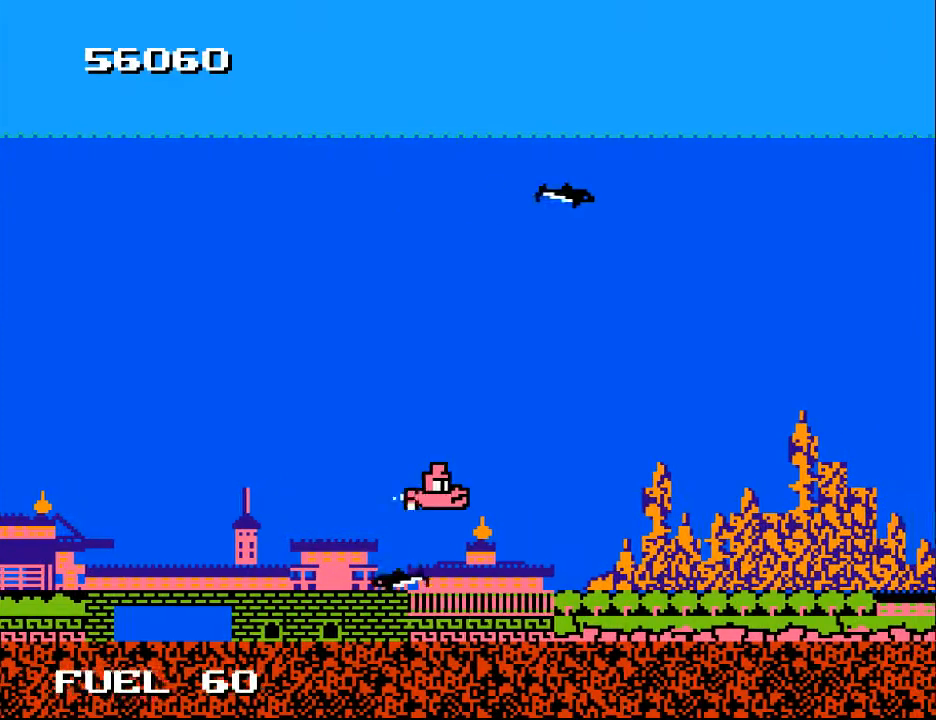
{"buttons": [], "right_stick": "center", "events": [[300, "A", "down"], [333, "DPAD_LEFT", "up"], [433, "A", "up"]]}
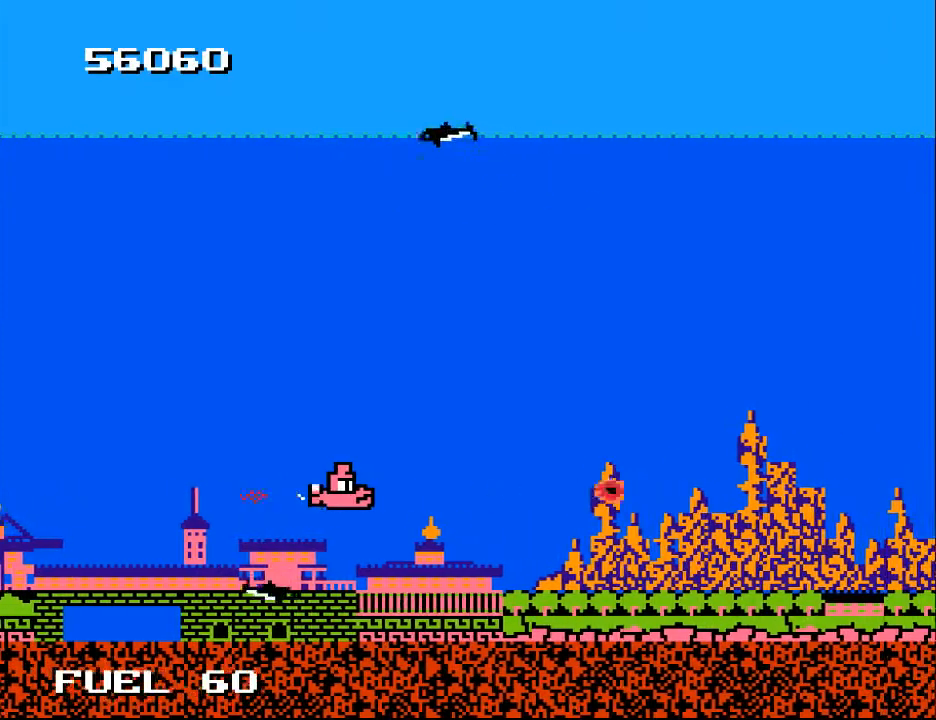
{"buttons": [], "right_stick": "center", "events": [[233, "A", "down"], [333, "A", "up"], [433, "A", "down"], [500, "A", "up"]]}
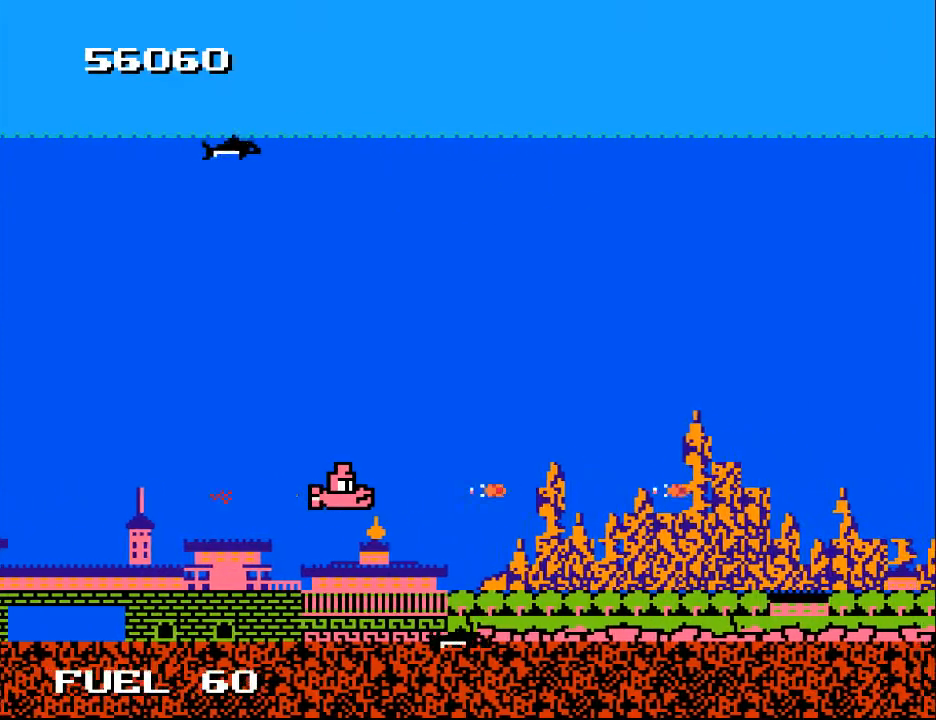
{"buttons": [], "right_stick": "center", "events": [[133, "A", "down"], [167, "A", "up"], [267, "A", "down"], [333, "A", "up"]]}
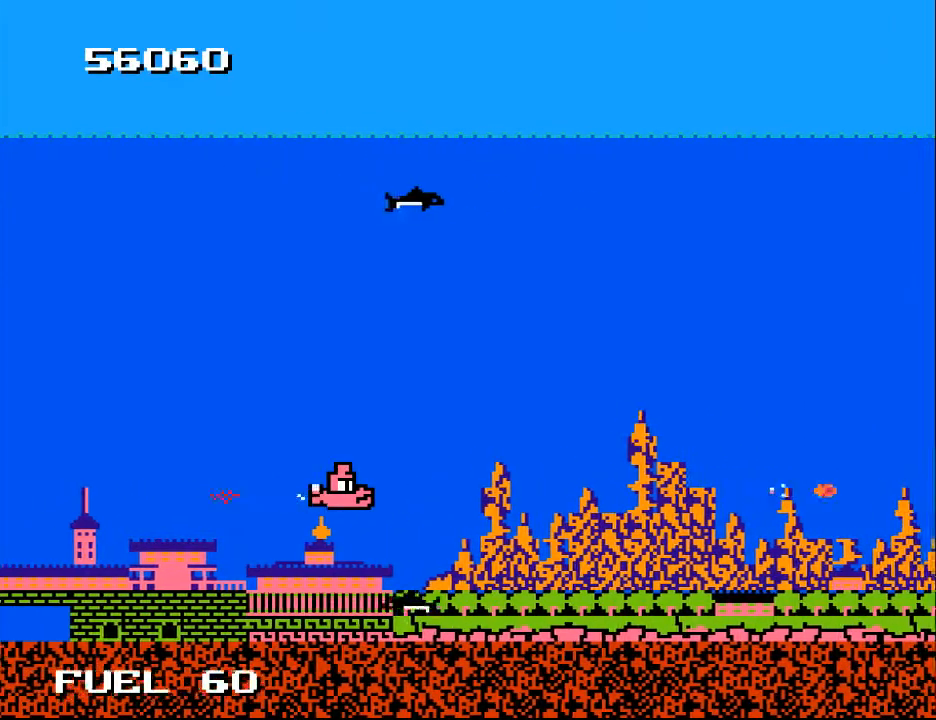
{"buttons": ["DPAD_RIGHT"], "right_stick": "center", "events": [[267, "DPAD_RIGHT", "down"]]}
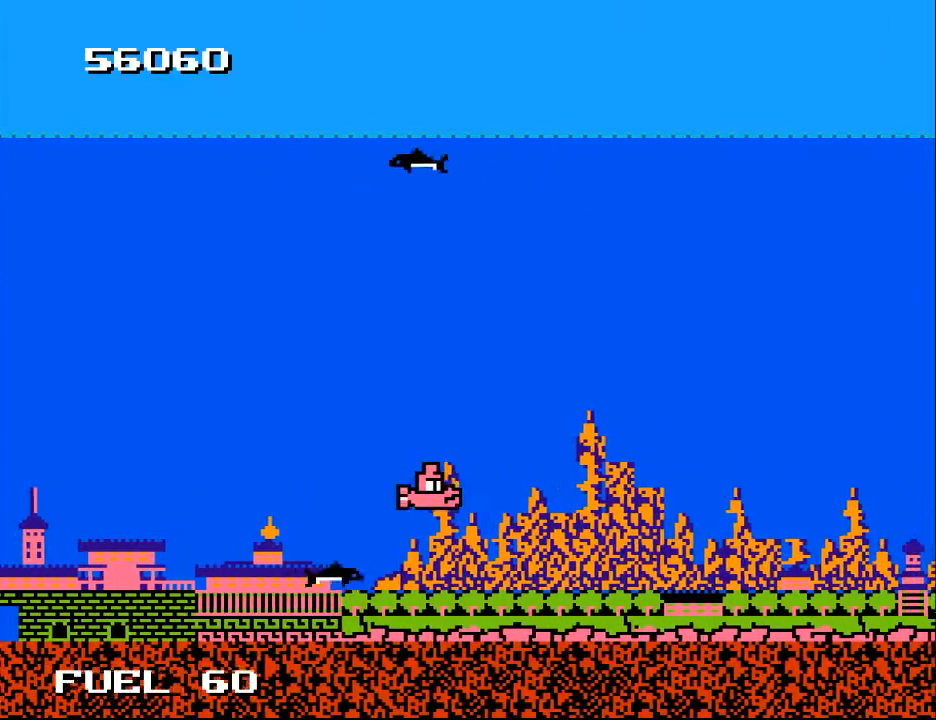
{"buttons": ["DPAD_DOWN", "DPAD_RIGHT"], "right_stick": "center", "events": [[67, "DPAD_RIGHT", "up"], [233, "A", "down"], [367, "A", "up"], [433, "DPAD_DOWN", "down"], [433, "DPAD_RIGHT", "down"]]}
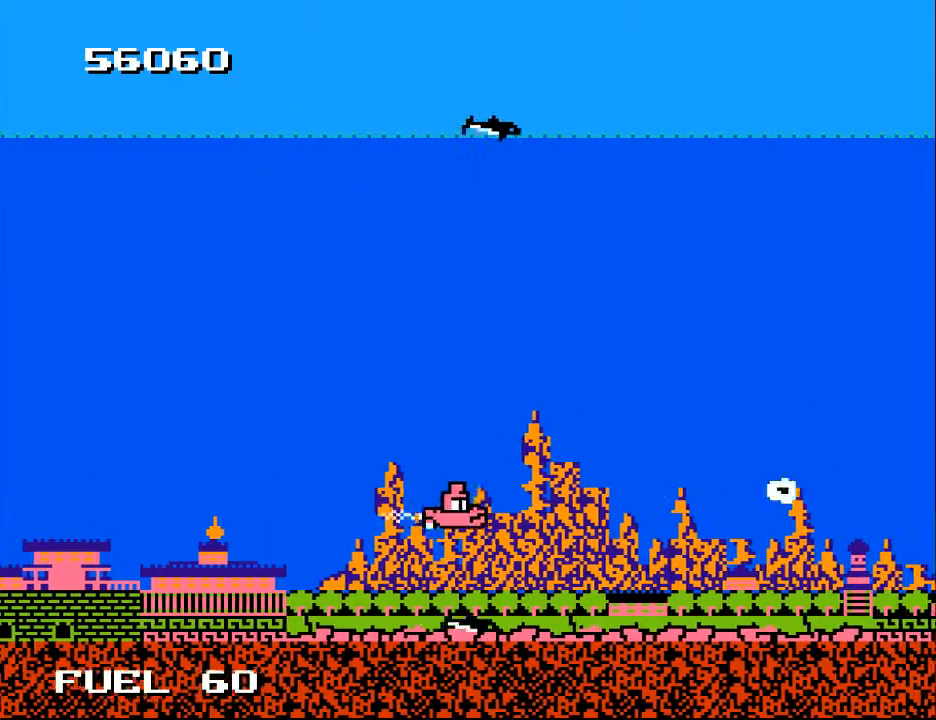
{"buttons": ["DPAD_RIGHT"], "right_stick": "center", "events": [[267, "DPAD_DOWN", "up"]]}
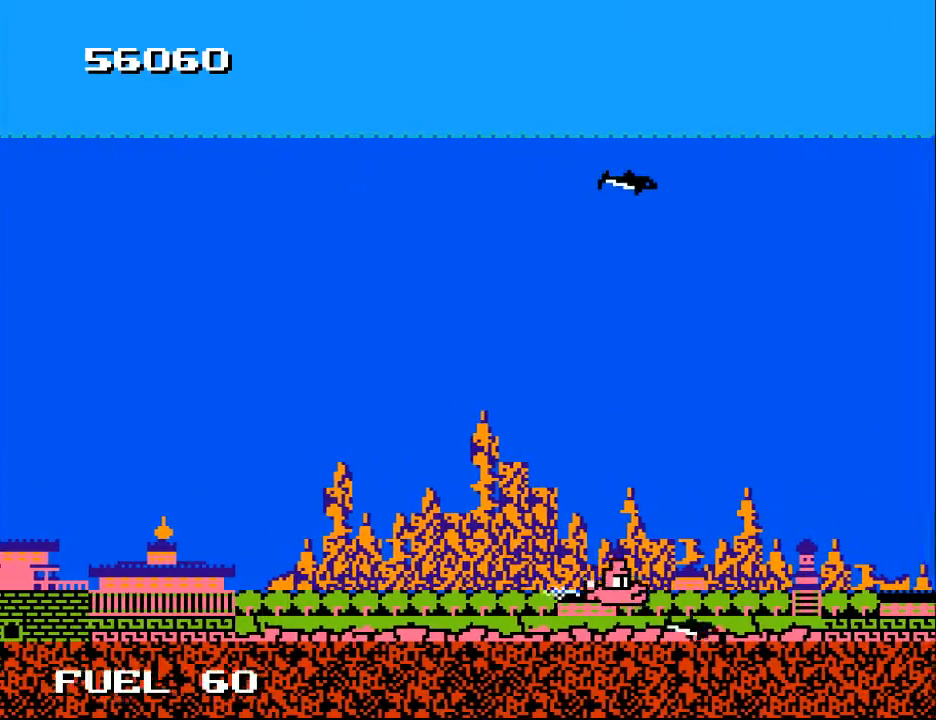
{"buttons": ["DPAD_DOWN"], "right_stick": "center", "events": [[33, "DPAD_RIGHT", "up"], [33, "DPAD_UP", "down"], [133, "DPAD_LEFT", "down"], [233, "DPAD_UP", "up"], [333, "DPAD_DOWN", "down"], [433, "DPAD_LEFT", "up"]]}
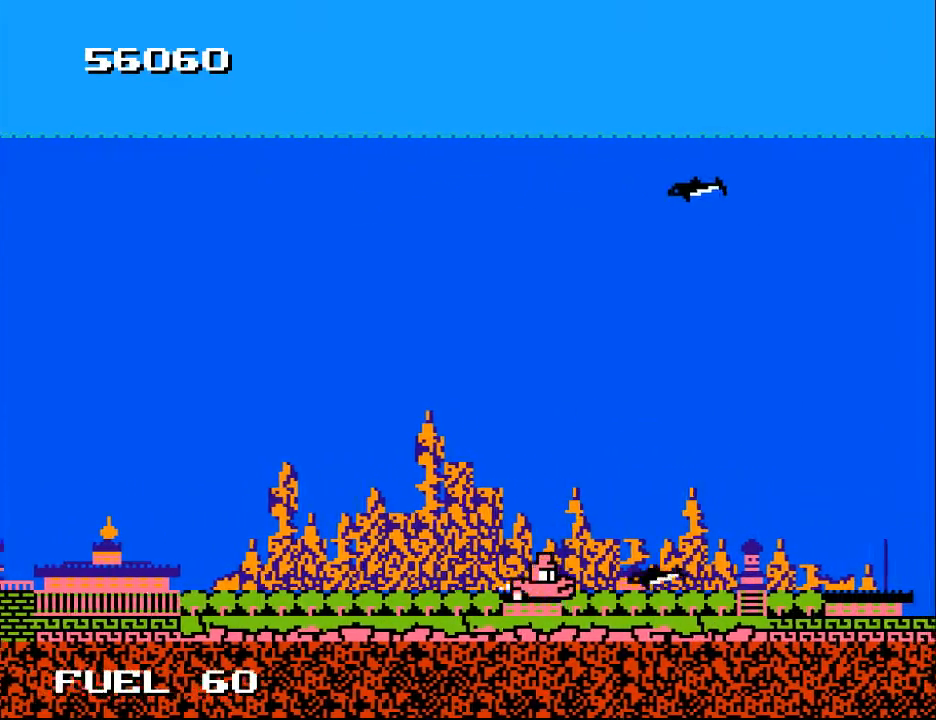
{"buttons": ["DPAD_LEFT"], "right_stick": "center", "events": [[33, "DPAD_DOWN", "up"], [33, "DPAD_LEFT", "down"], [133, "A", "down"], [233, "A", "up"]]}
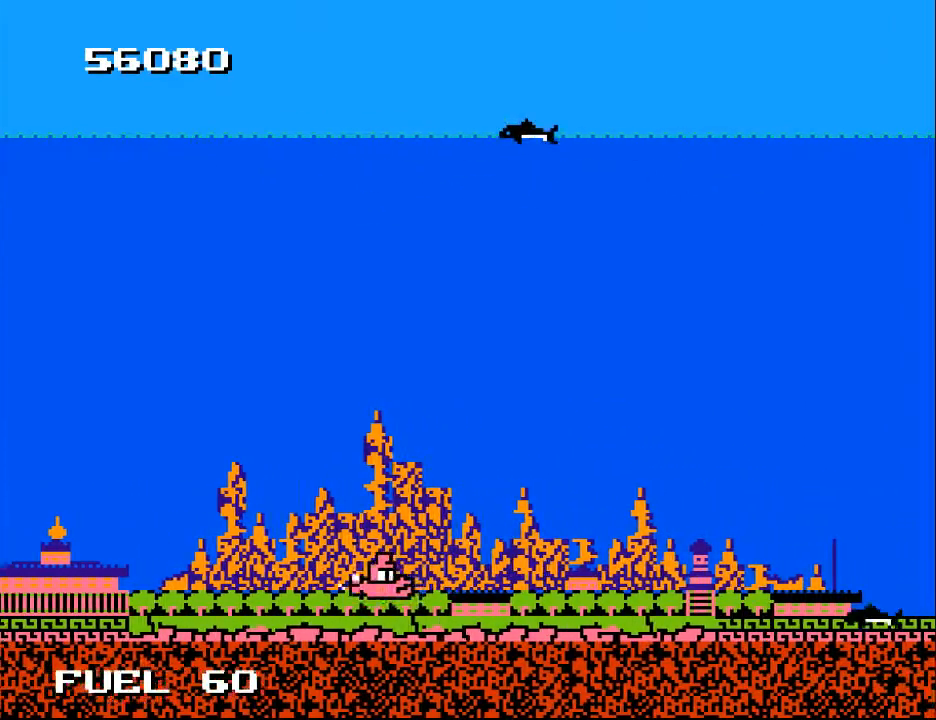
{"buttons": ["DPAD_DOWN"], "right_stick": "center", "events": [[33, "DPAD_UP", "down"], [167, "DPAD_LEFT", "up"], [233, "DPAD_RIGHT", "down"], [233, "DPAD_UP", "up"], [367, "DPAD_DOWN", "down"], [400, "DPAD_RIGHT", "up"]]}
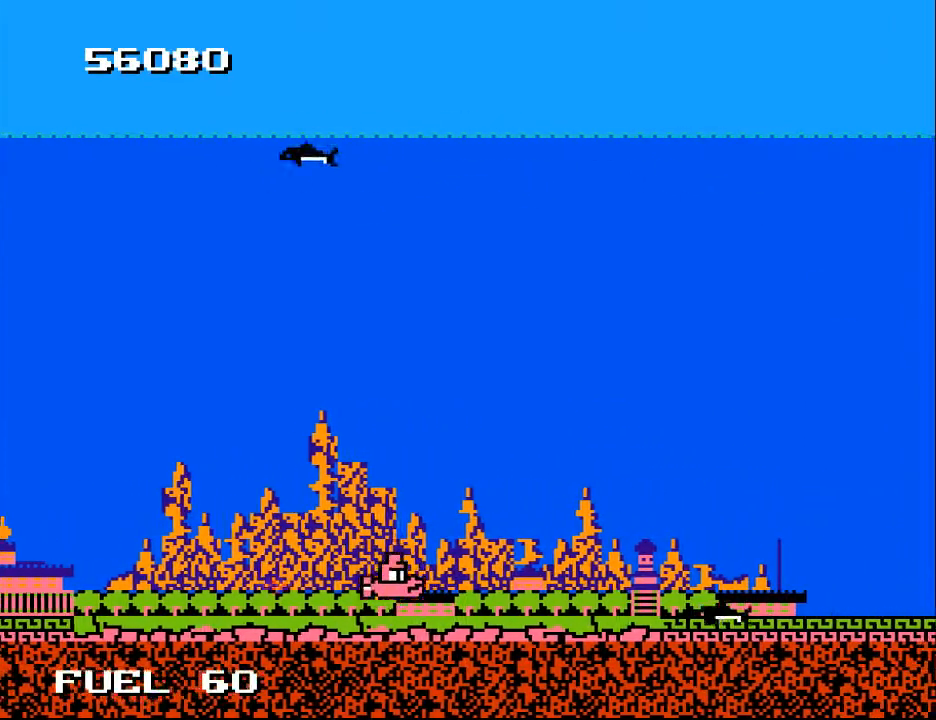
{"buttons": ["DPAD_LEFT"], "right_stick": "center", "events": [[100, "A", "down"], [100, "DPAD_DOWN", "up"], [167, "A", "up"], [300, "DPAD_LEFT", "down"], [367, "DPAD_UP", "down"], [467, "DPAD_UP", "up"]]}
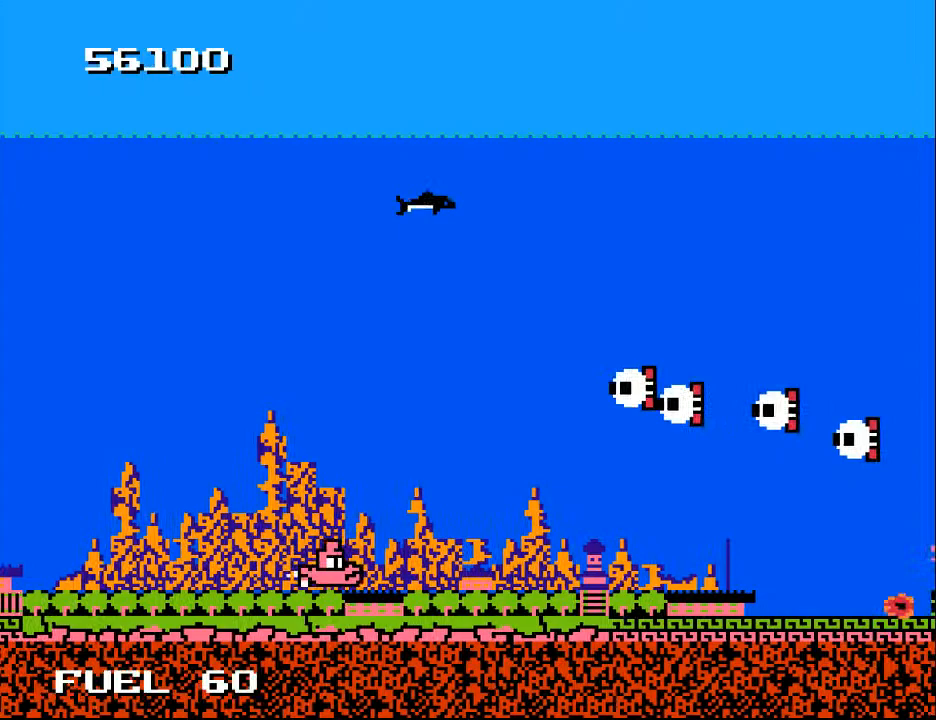
{"buttons": ["A"], "right_stick": "center", "events": [[67, "A", "down"], [100, "DPAD_UP", "down"], [167, "A", "up"], [267, "A", "down"], [267, "DPAD_LEFT", "up"], [267, "DPAD_UP", "up"], [367, "A", "up"], [433, "A", "down"]]}
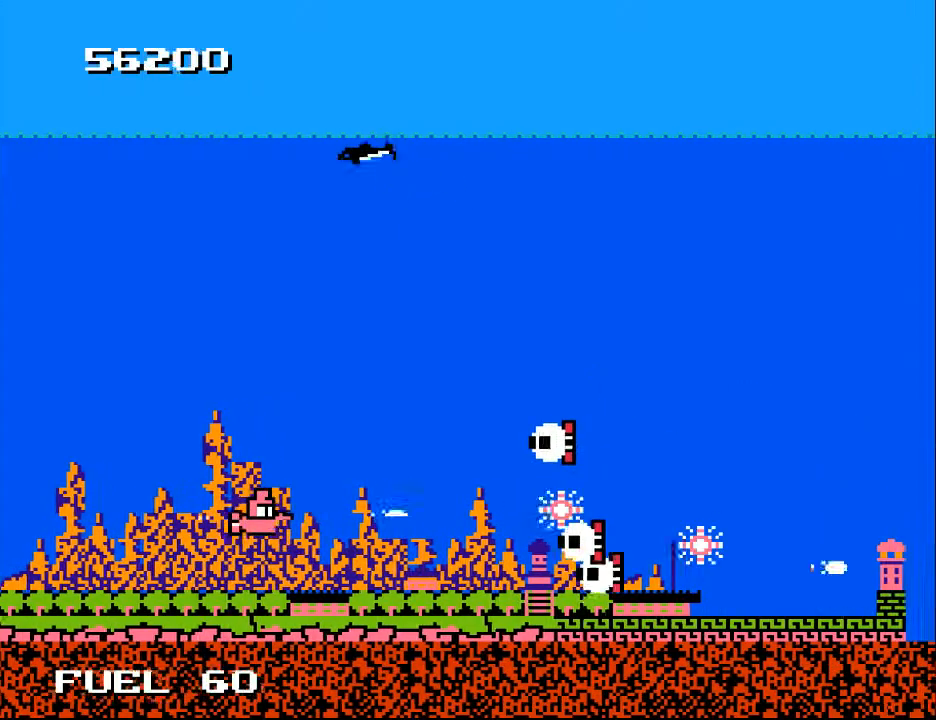
{"buttons": [], "right_stick": "center", "events": [[33, "A", "up"], [67, "A", "down"], [167, "A", "up"], [233, "A", "down"], [333, "A", "up"], [333, "DPAD_LEFT", "down"], [400, "A", "down"], [467, "A", "up"], [467, "DPAD_LEFT", "up"]]}
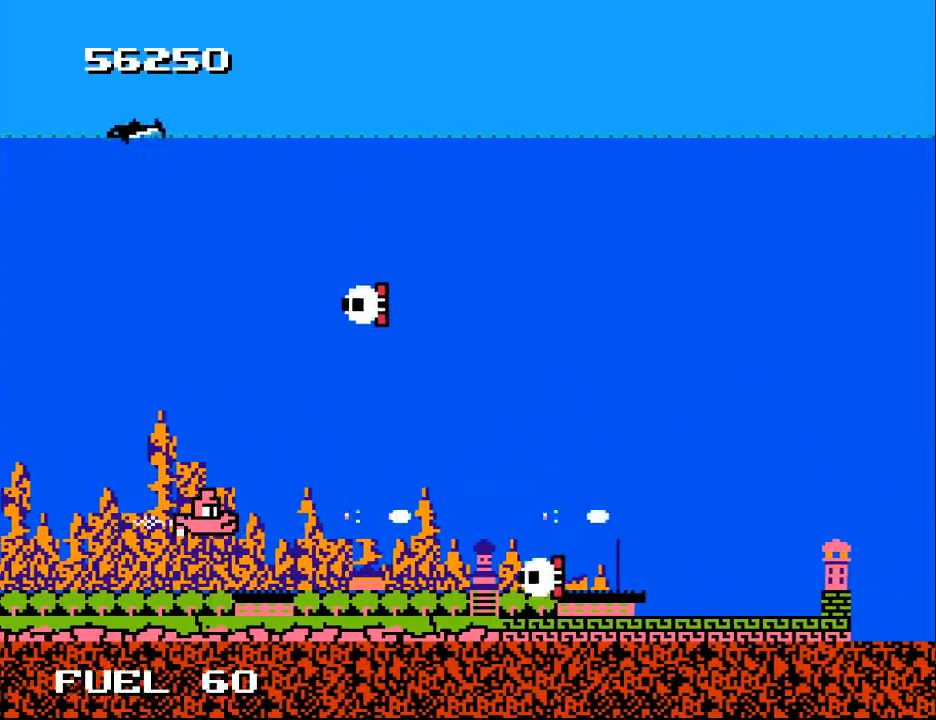
{"buttons": ["DPAD_DOWN", "DPAD_RIGHT"], "right_stick": "center", "events": [[33, "A", "down"], [100, "A", "up"], [133, "DPAD_DOWN", "down"], [200, "DPAD_RIGHT", "down"], [233, "A", "down"], [267, "A", "up"], [300, "DPAD_DOWN", "up"], [367, "A", "down"], [433, "A", "up"], [500, "DPAD_DOWN", "down"]]}
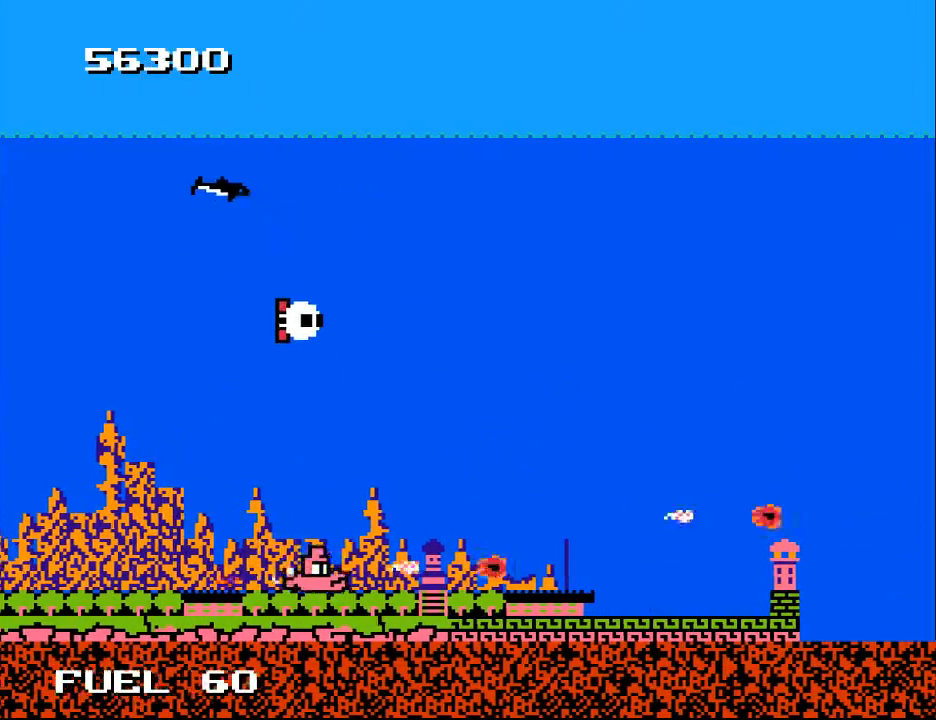
{"buttons": ["DPAD_UP", "DPAD_LEFT"], "right_stick": "center", "events": [[133, "DPAD_DOWN", "up"], [300, "DPAD_RIGHT", "up"], [333, "DPAD_LEFT", "down"], [333, "DPAD_UP", "down"]]}
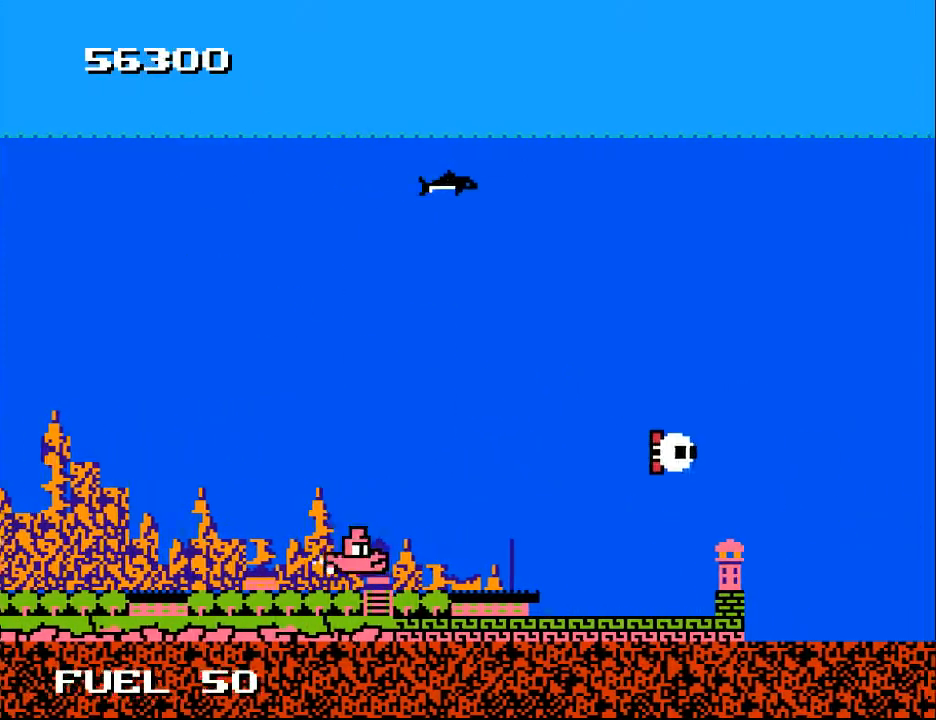
{"buttons": ["DPAD_LEFT"], "right_stick": "center", "events": [[100, "DPAD_LEFT", "up"], [167, "DPAD_RIGHT", "down"], [267, "A", "down"], [267, "DPAD_UP", "up"], [333, "A", "up"], [333, "DPAD_RIGHT", "up"], [433, "A", "down"], [467, "DPAD_LEFT", "down"], [500, "A", "up"]]}
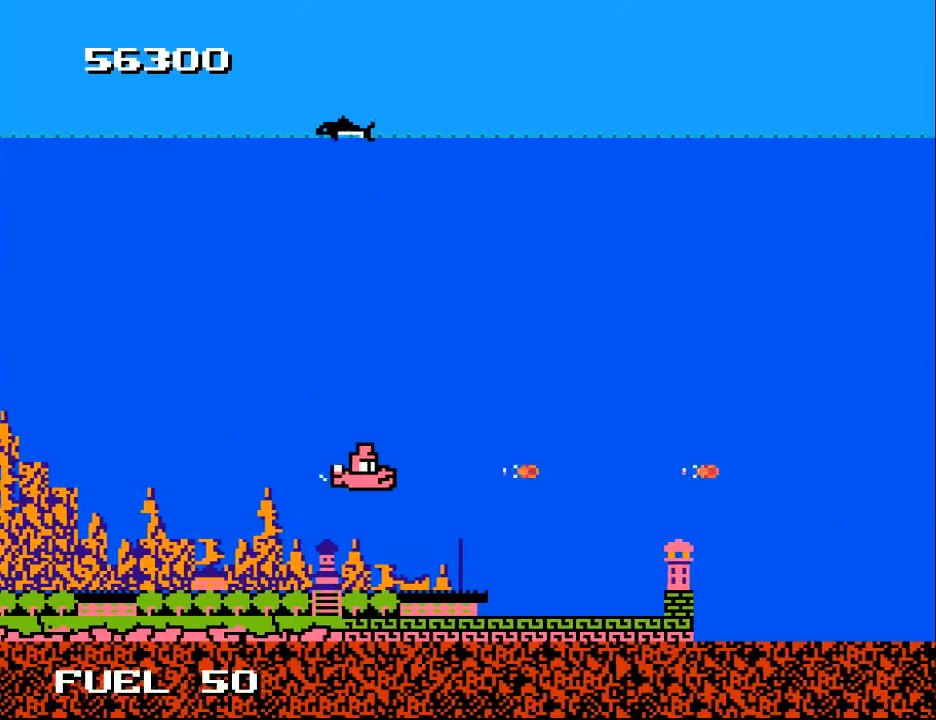
{"buttons": ["DPAD_UP", "DPAD_LEFT"], "right_stick": "center", "events": [[67, "DPAD_DOWN", "down"], [133, "DPAD_LEFT", "up"], [233, "DPAD_RIGHT", "down"], [267, "DPAD_DOWN", "up"], [367, "DPAD_RIGHT", "up"], [433, "DPAD_UP", "down"], [500, "DPAD_LEFT", "down"]]}
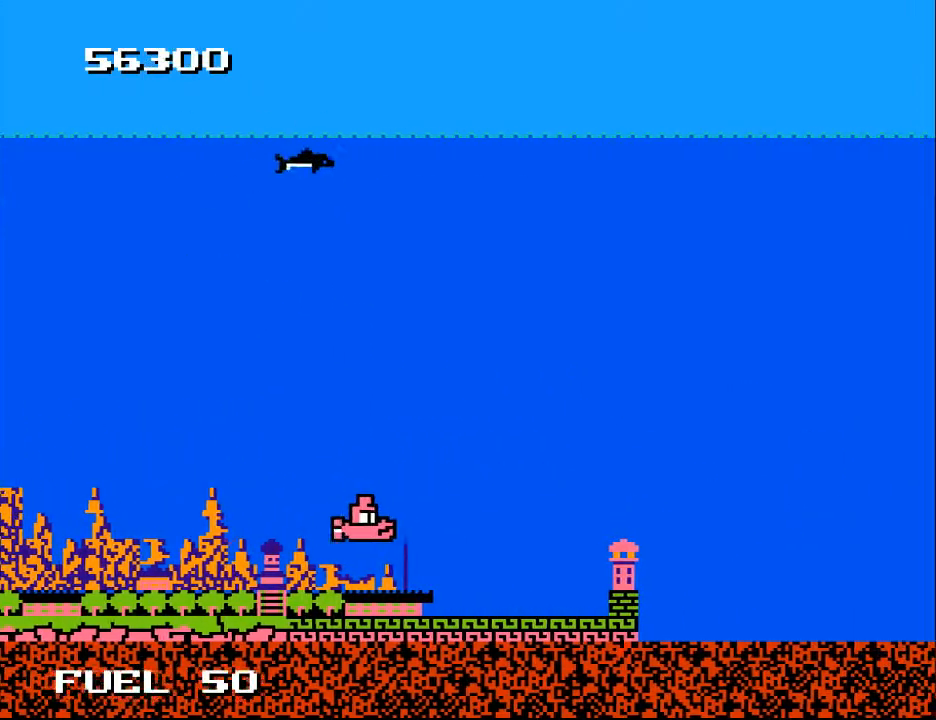
{"buttons": ["DPAD_UP"], "right_stick": "center", "events": [[33, "DPAD_UP", "up"], [100, "DPAD_DOWN", "down"], [167, "DPAD_LEFT", "up"], [233, "DPAD_RIGHT", "down"], [367, "DPAD_DOWN", "up"], [467, "DPAD_UP", "down"], [500, "DPAD_RIGHT", "up"]]}
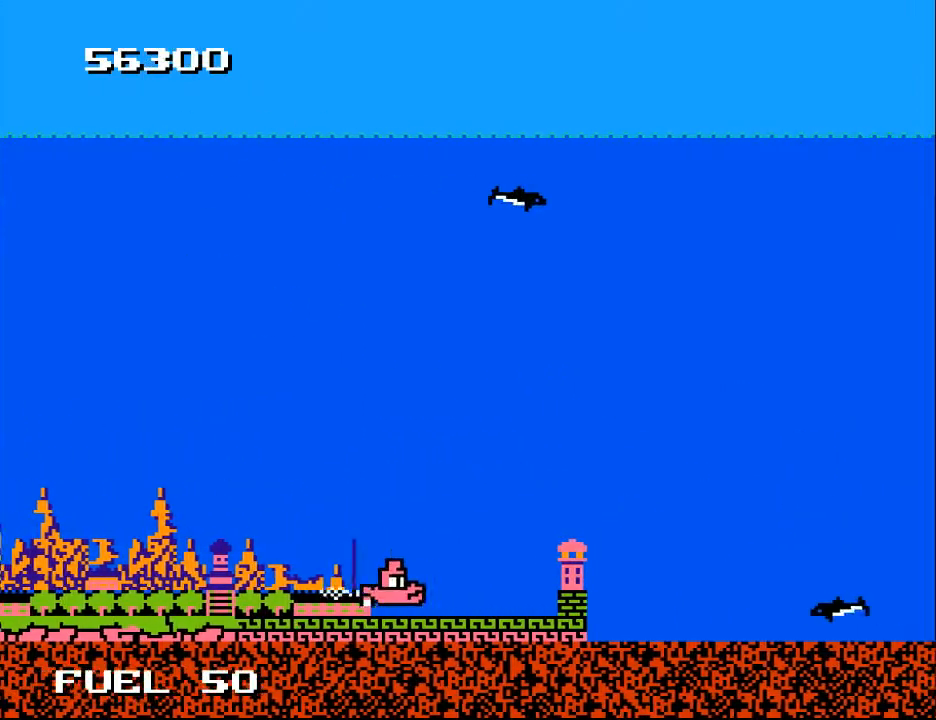
{"buttons": ["A"], "right_stick": "center", "events": [[100, "DPAD_RIGHT", "down"], [200, "DPAD_UP", "up"], [233, "DPAD_DOWN", "down"], [333, "DPAD_RIGHT", "up"], [400, "A", "down"], [433, "DPAD_DOWN", "up"]]}
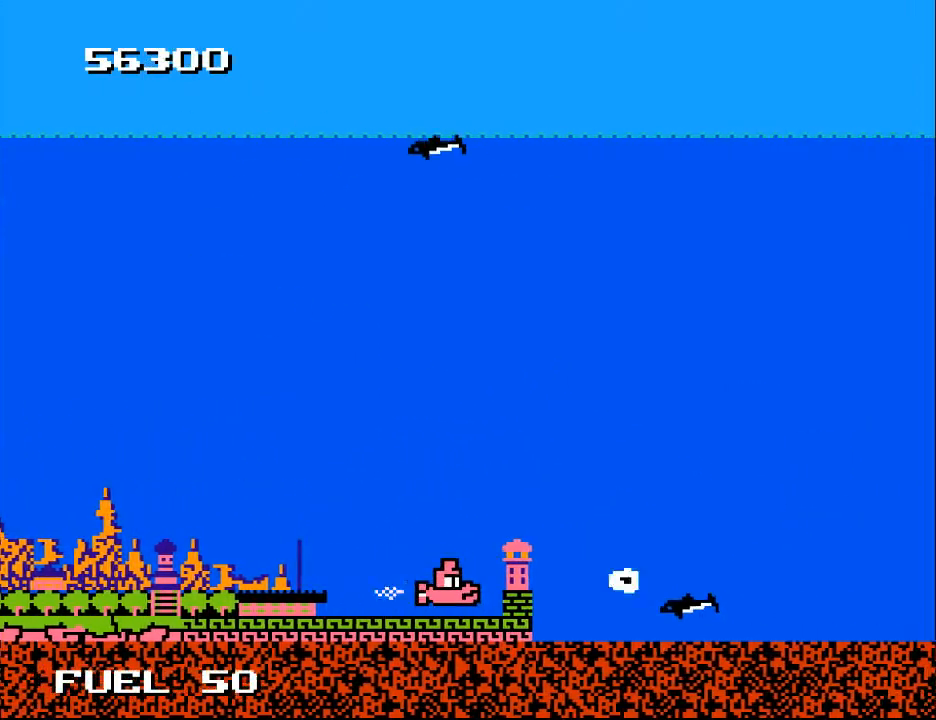
{"buttons": ["A", "DPAD_UP", "DPAD_LEFT"], "right_stick": "center", "events": [[33, "A", "up"], [100, "A", "down"], [167, "A", "up"], [200, "DPAD_LEFT", "down"], [267, "A", "down"], [267, "DPAD_UP", "down"], [300, "A", "up"], [467, "A", "down"]]}
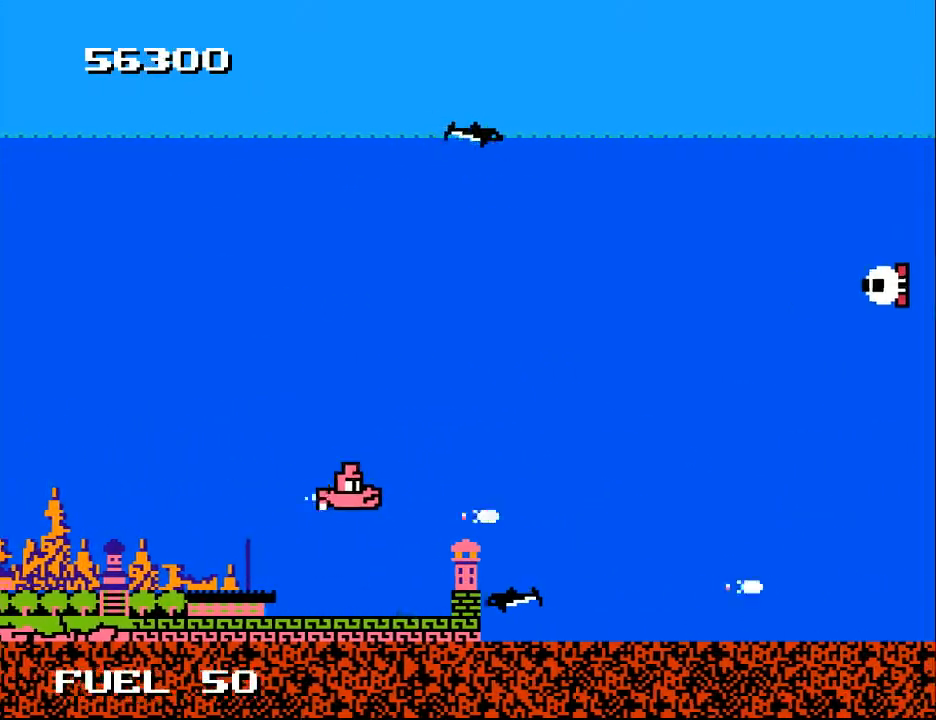
{"buttons": ["A", "DPAD_LEFT"], "right_stick": "center", "events": [[33, "A", "up"], [67, "DPAD_UP", "up"], [167, "DPAD_DOWN", "down"], [500, "A", "down"], [500, "DPAD_DOWN", "up"]]}
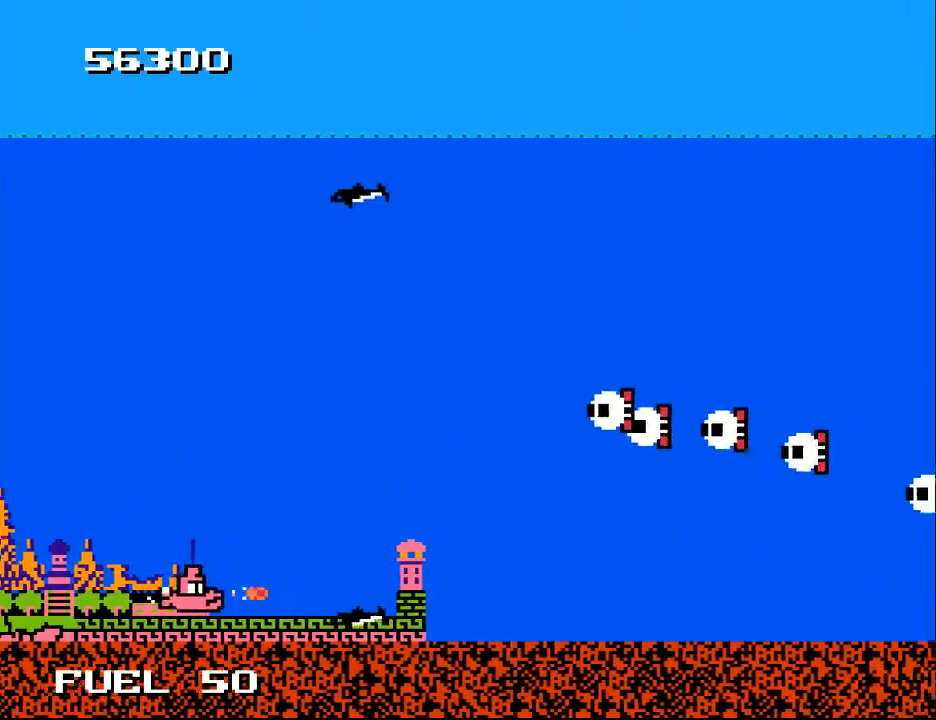
{"buttons": ["A", "DPAD_RIGHT"], "right_stick": "center", "events": [[100, "A", "up"], [133, "DPAD_UP", "down"], [167, "A", "down"], [200, "DPAD_LEFT", "up"], [267, "A", "up"], [300, "DPAD_RIGHT", "down"], [367, "A", "down"], [367, "DPAD_UP", "up"], [433, "A", "up"], [500, "A", "down"]]}
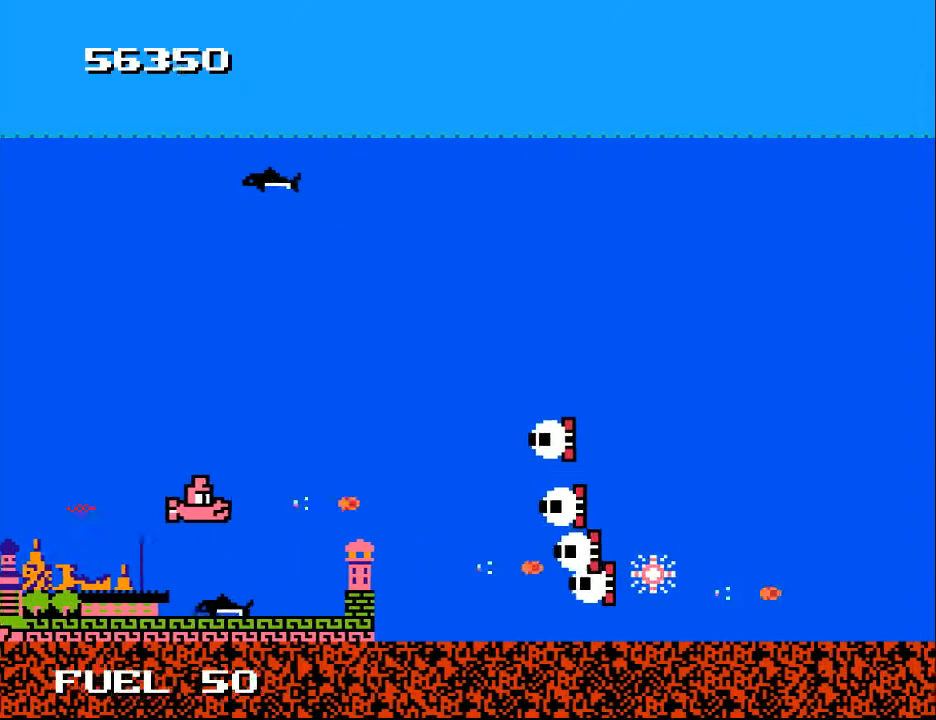
{"buttons": ["A", "DPAD_DOWN"], "right_stick": "center"}
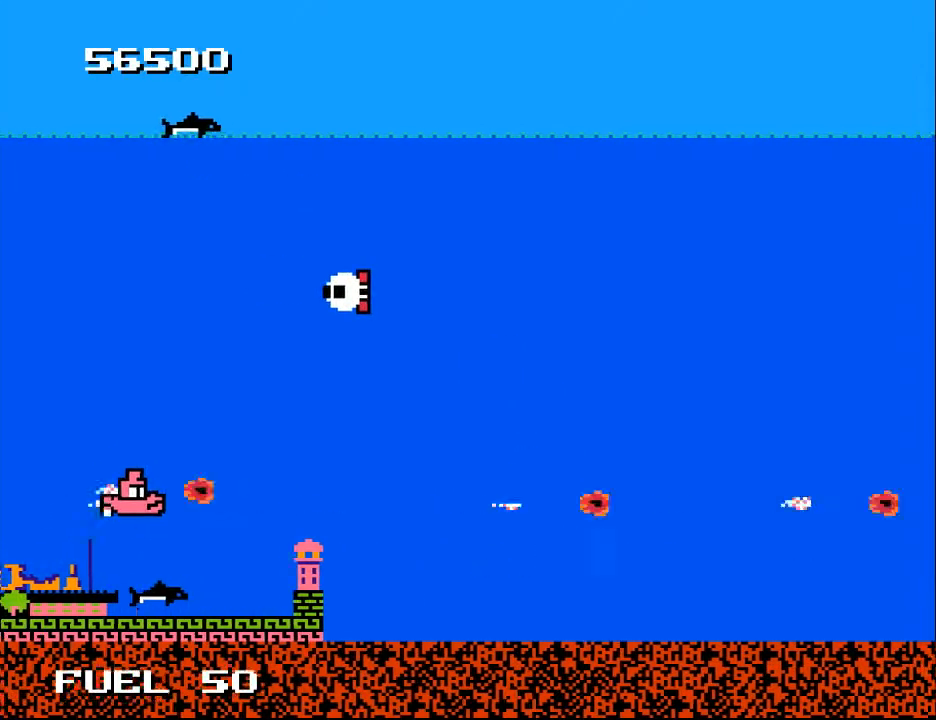
{"buttons": ["DPAD_RIGHT"], "right_stick": "center", "events": [[67, "DPAD_RIGHT", "down"], [100, "A", "up"], [200, "DPAD_DOWN", "up"]]}